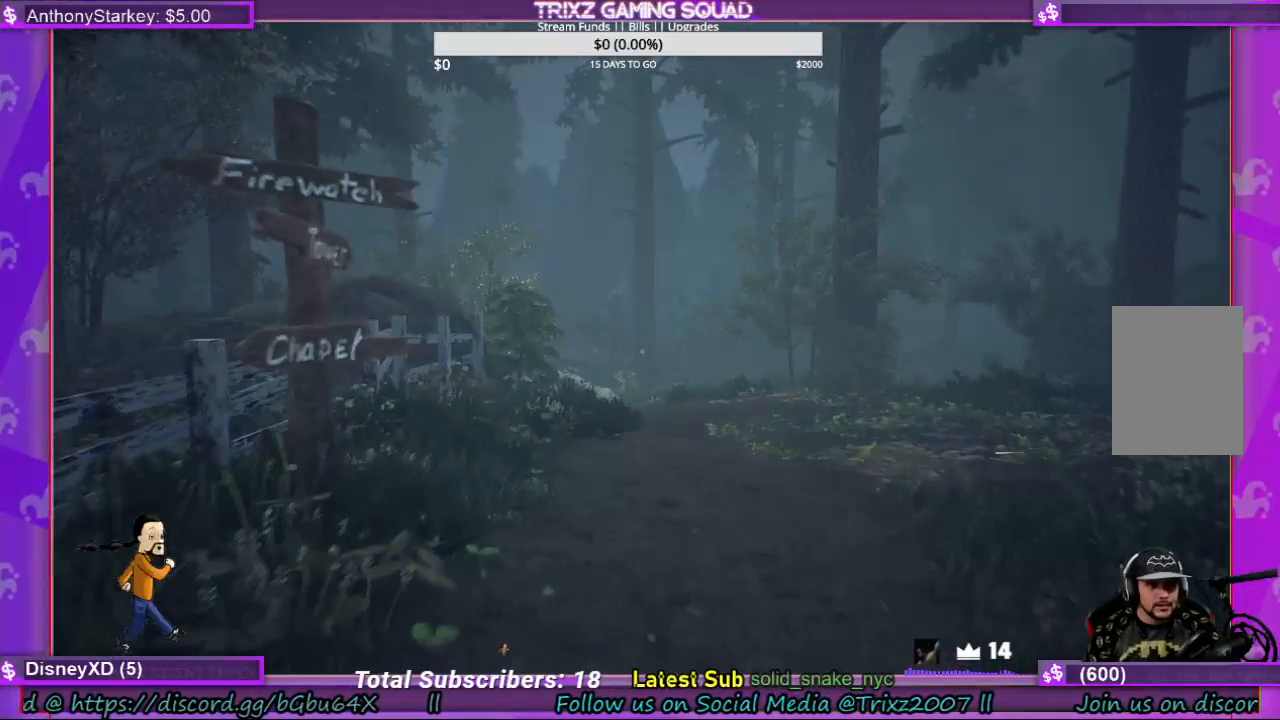
Gameplay with keyboard and mouse; each line is a JSON object with the keys and mouse buttons held at the frame after it. "events" lists presses ("down") and releases ("up") of "a", "ctrl", "d", "e", "f", "q", "r", "s", "shift", "space", "tab", "w", "mouse_left", "mouse_wheel", "mouse_right", "mouse_mb4" and "mouse_mb5" between this image and that frame as [ms after this image, input, new state], when the widget could be followed in between. "mouse_left", "mouse_wheel", "mouse_right", "mouse_mb4", "mouse_mb5" = the "left", "wheel", "right", "mb4", "mb5" buttons of the "mouse" list. No other keys are recorded. "wheel" means that the mouse wheel is clicked or scrolled. Mouse movement is not recorded.
{"keys": [], "mouse": [], "events": [[367, "w", "up"]]}
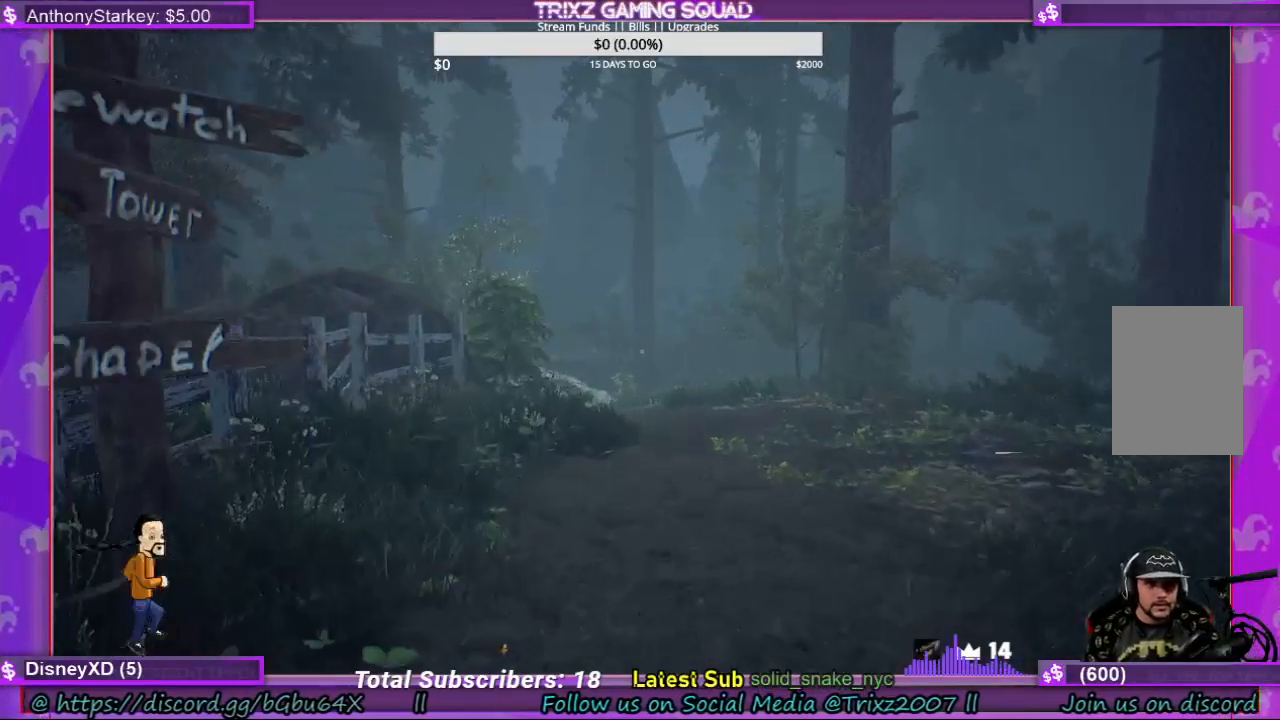
{"keys": [], "mouse": [], "events": []}
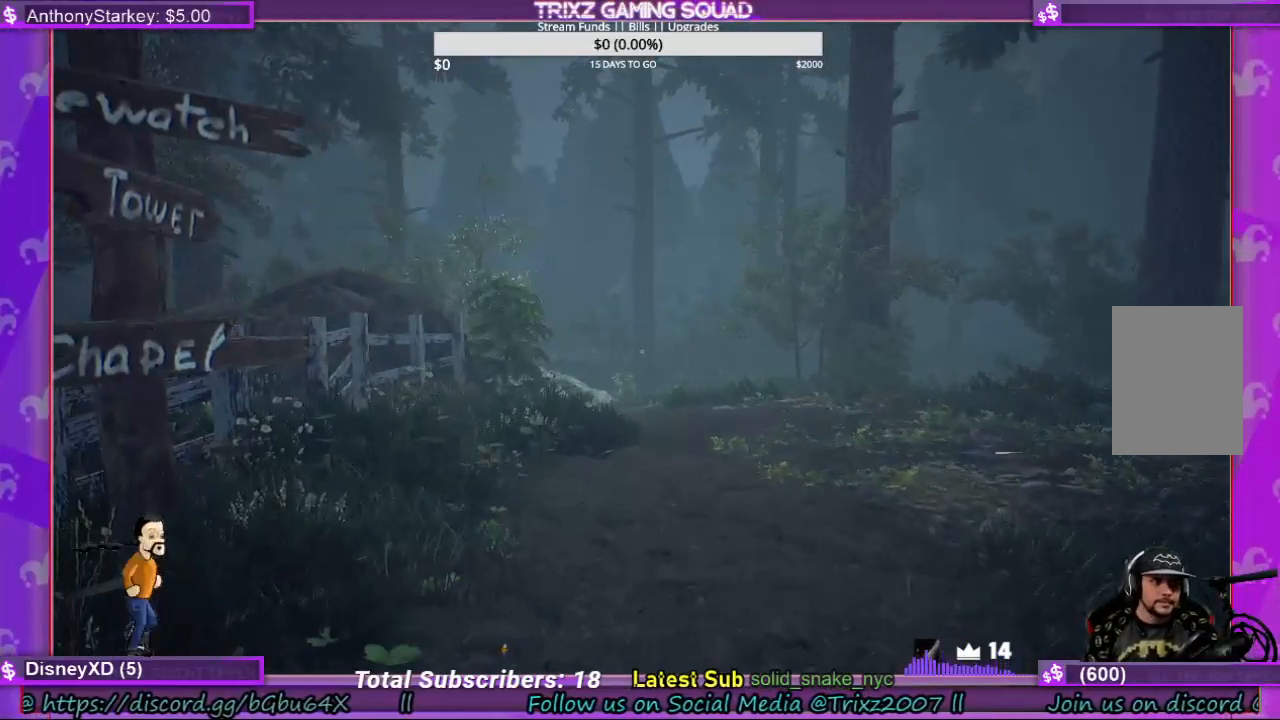
{"keys": [], "mouse": [], "events": []}
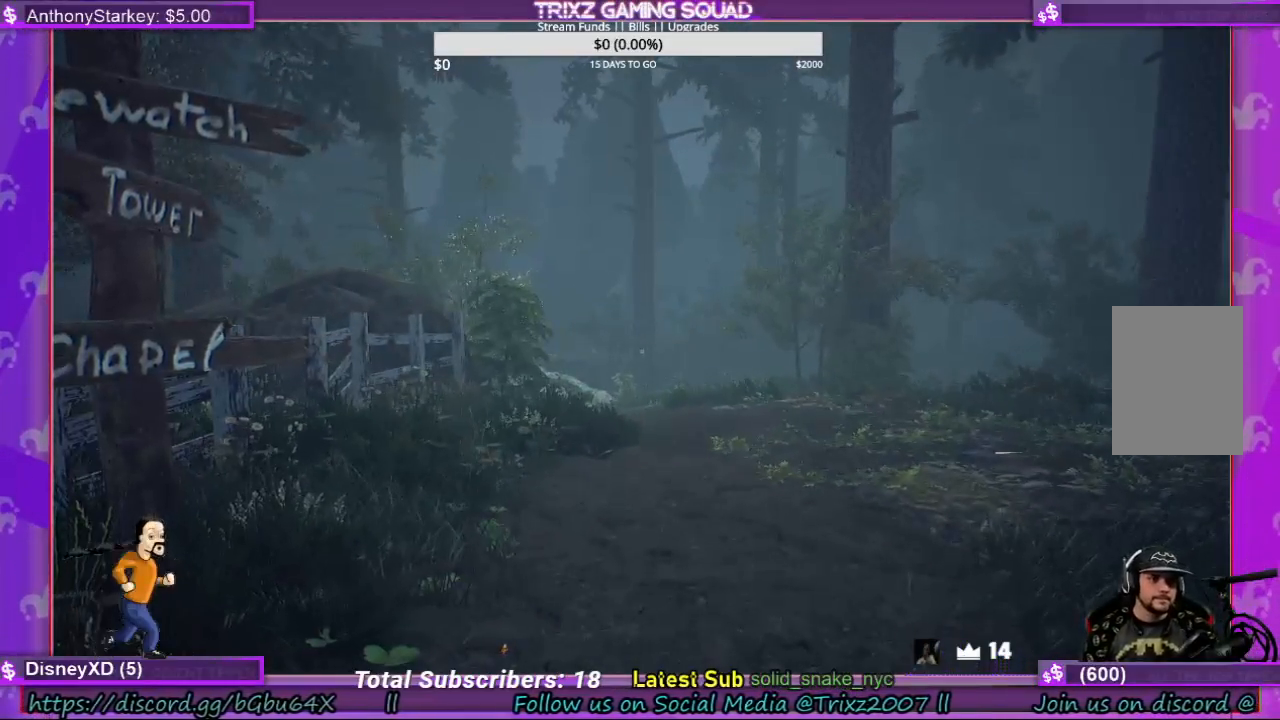
{"keys": ["shift", "w"], "mouse": [], "events": [[234, "w", "down"], [434, "shift", "down"]]}
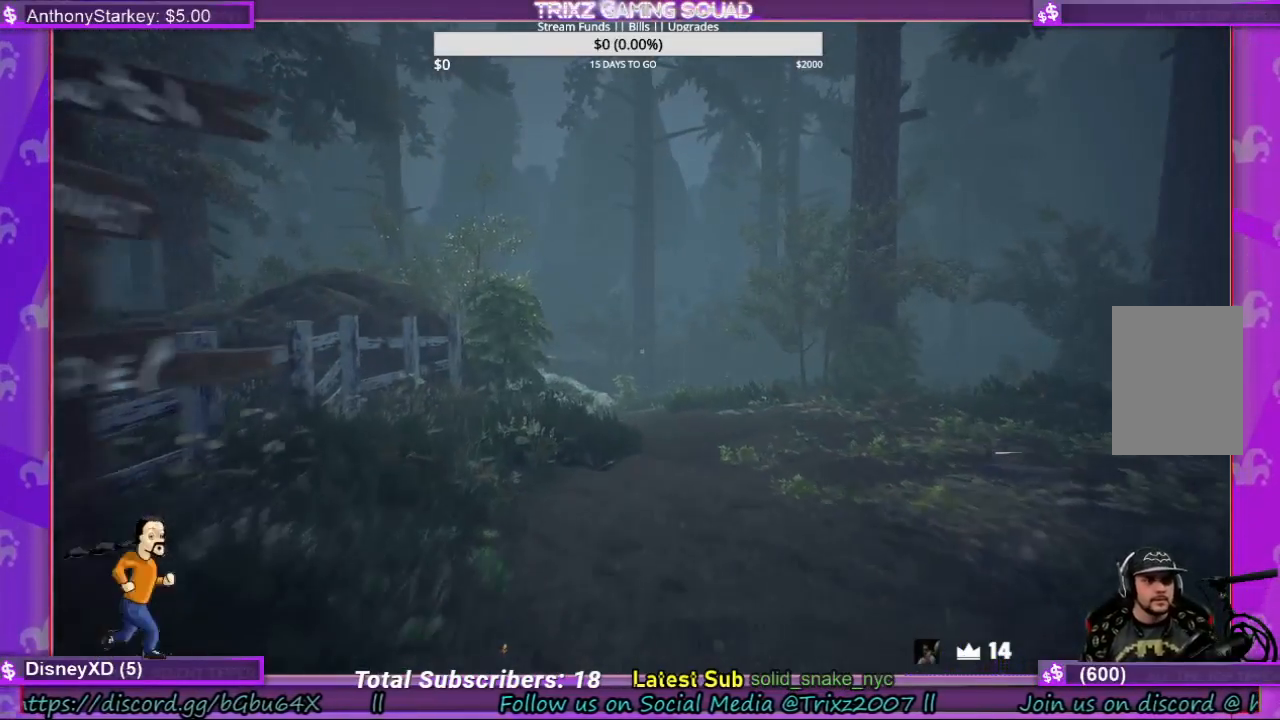
{"keys": ["a", "shift", "w"], "mouse": [], "events": [[267, "a", "down"]]}
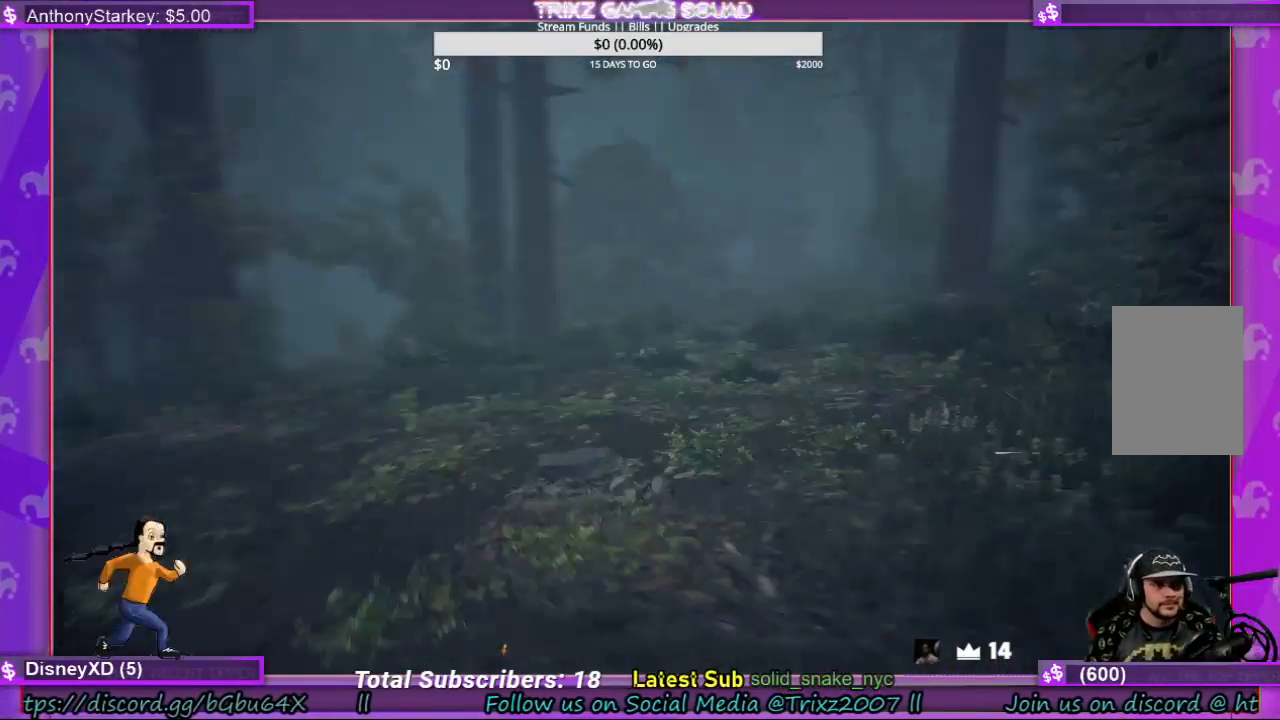
{"keys": ["shift", "w"], "mouse": [], "events": [[400, "a", "up"]]}
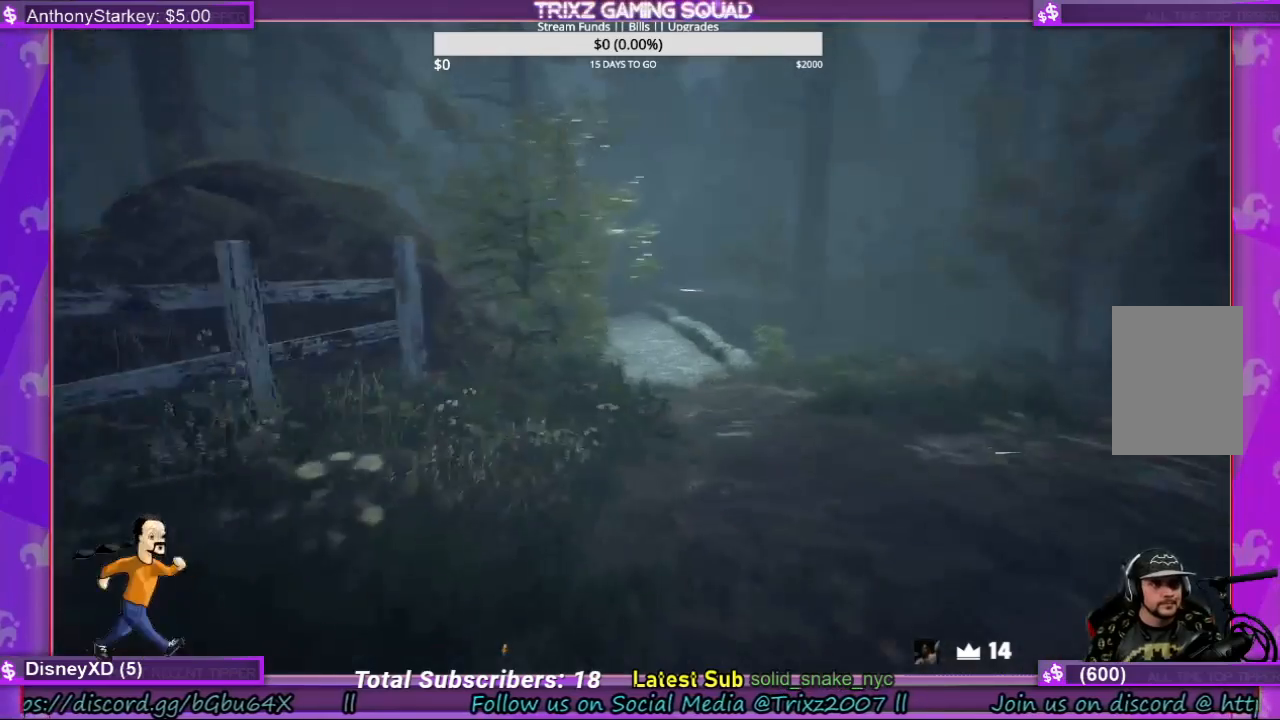
{"keys": ["shift", "w"], "mouse": [], "events": [[267, "d", "down"], [400, "d", "up"]]}
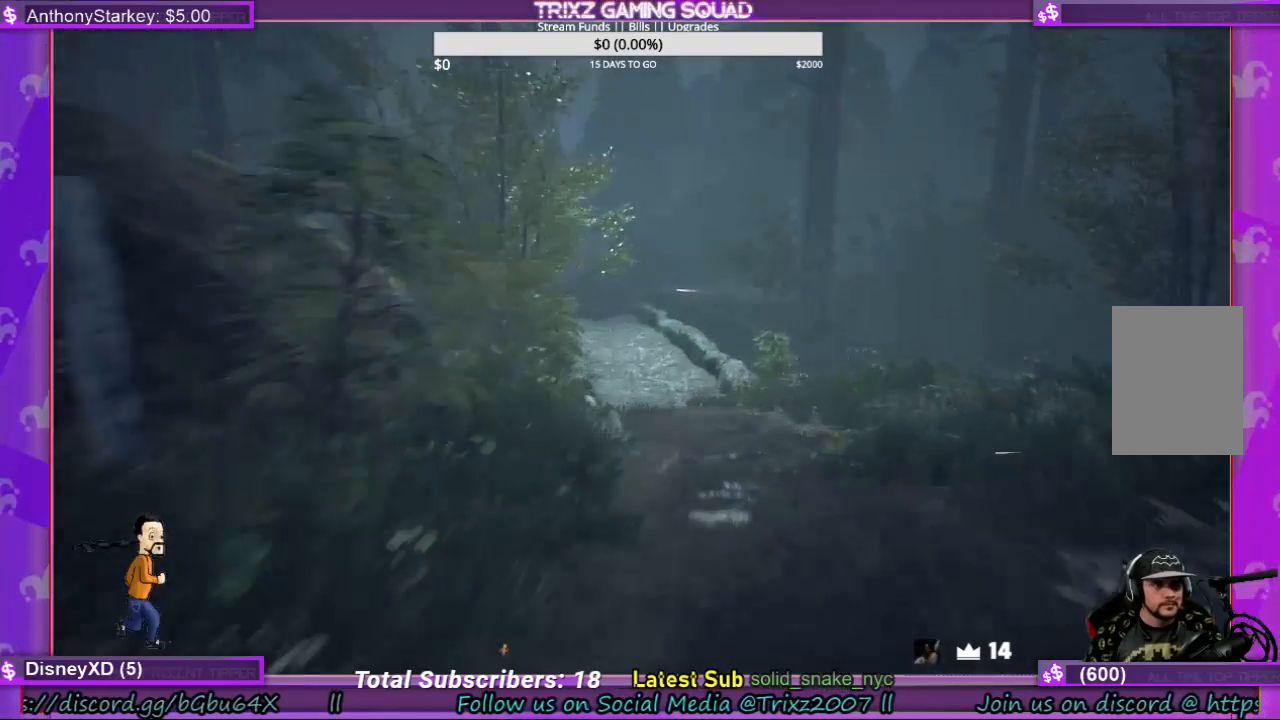
{"keys": ["shift", "w"], "mouse": [], "events": [[34, "d", "down"], [100, "d", "up"], [200, "d", "down"], [300, "d", "up"]]}
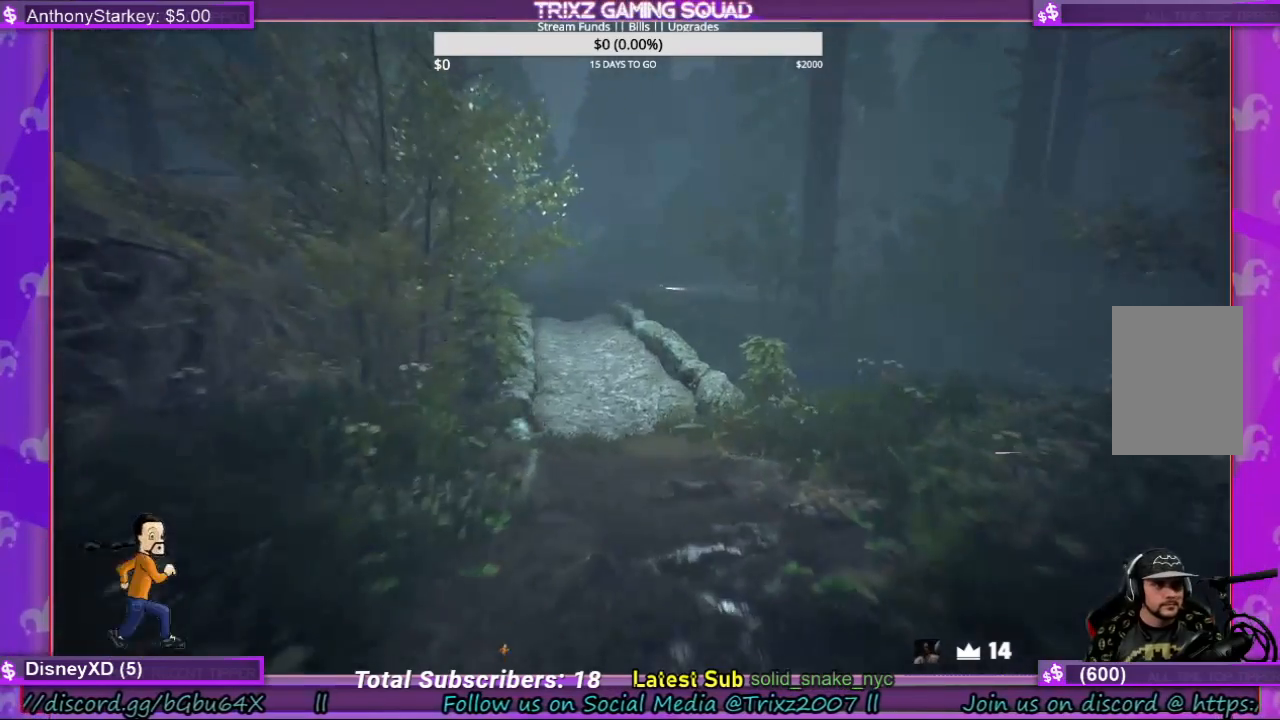
{"keys": ["shift", "w"], "mouse": [], "events": [[300, "d", "down"], [434, "d", "up"]]}
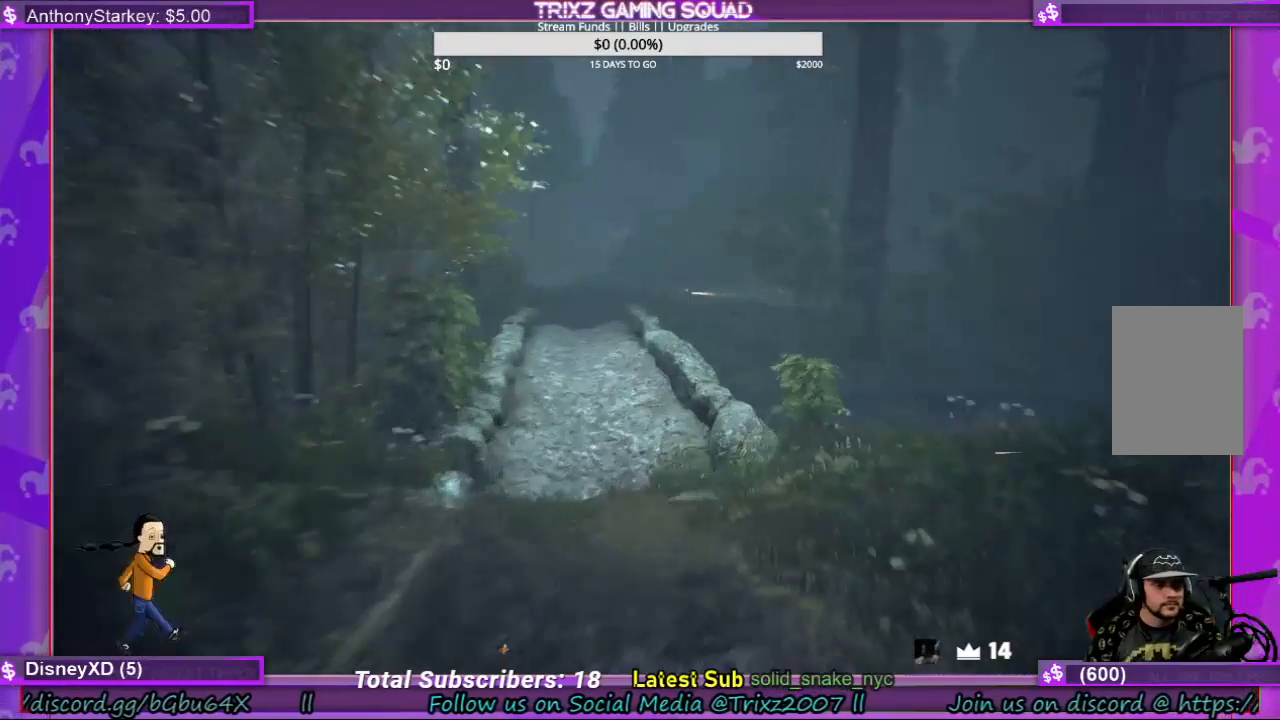
{"keys": ["shift", "w"], "mouse": [], "events": []}
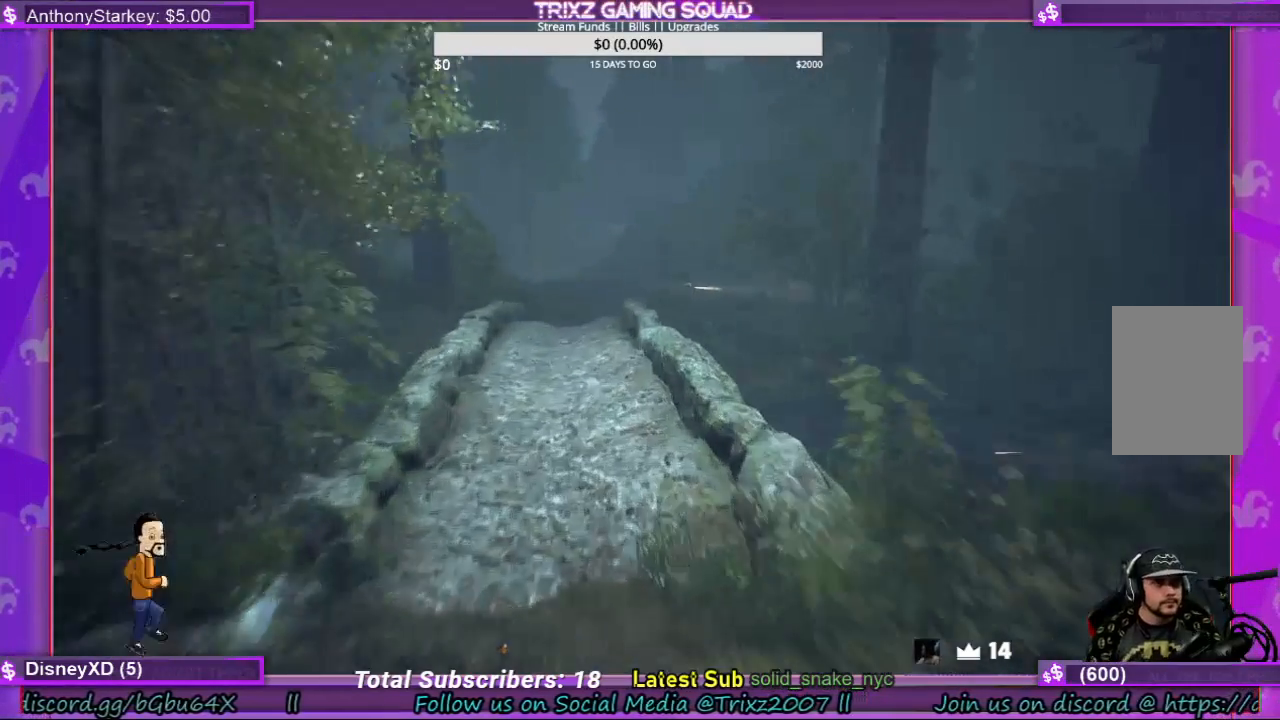
{"keys": ["shift", "w"], "mouse": [], "events": [[334, "a", "down"], [434, "a", "up"]]}
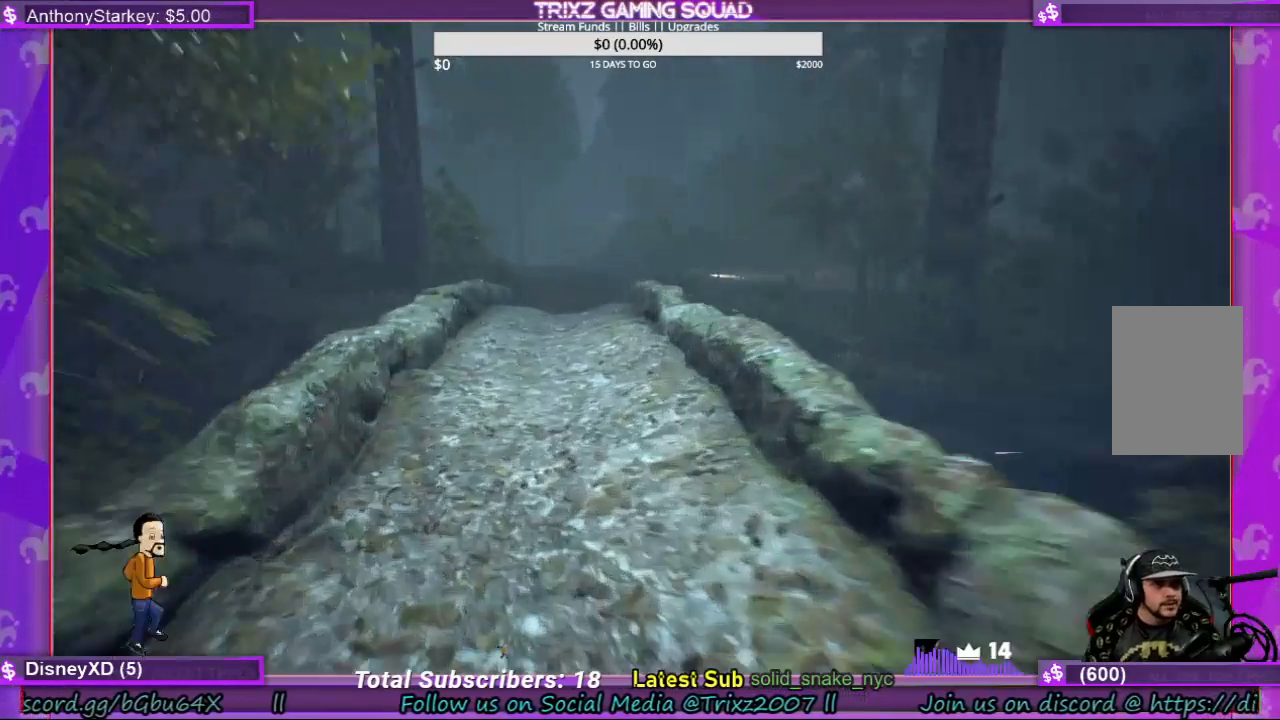
{"keys": ["shift", "w"], "mouse": [], "events": []}
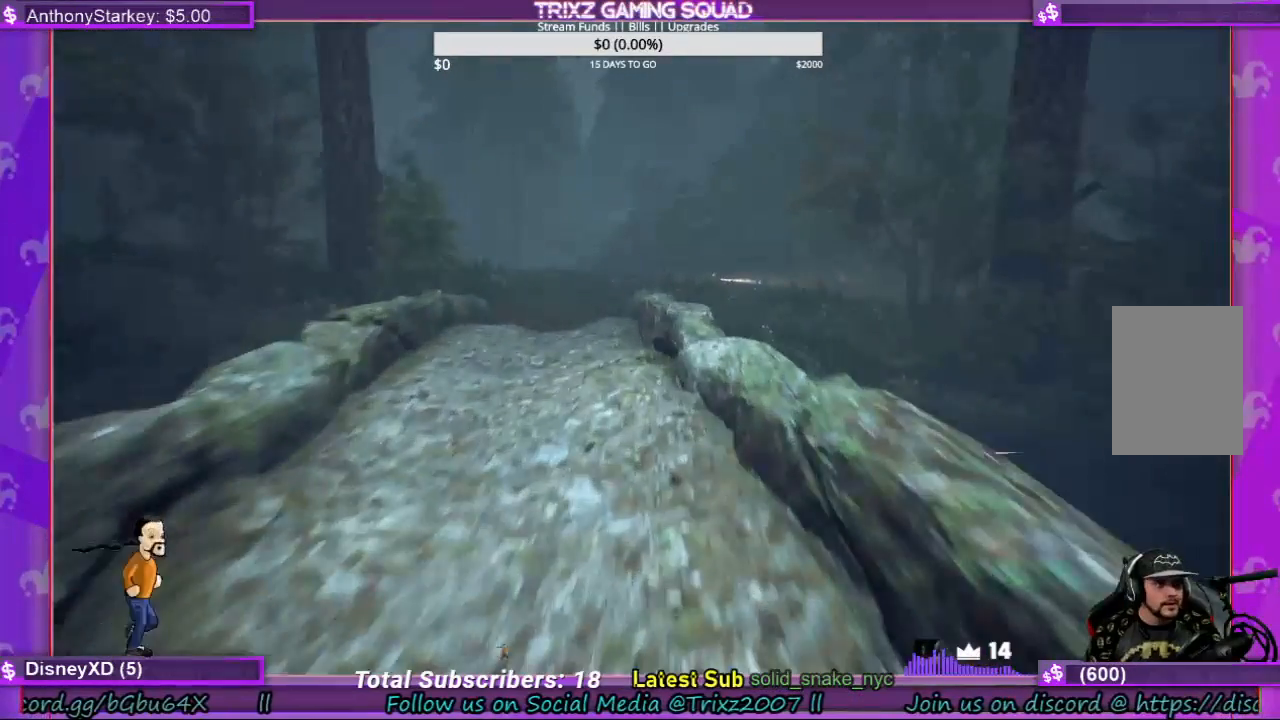
{"keys": ["shift", "w"], "mouse": [], "events": []}
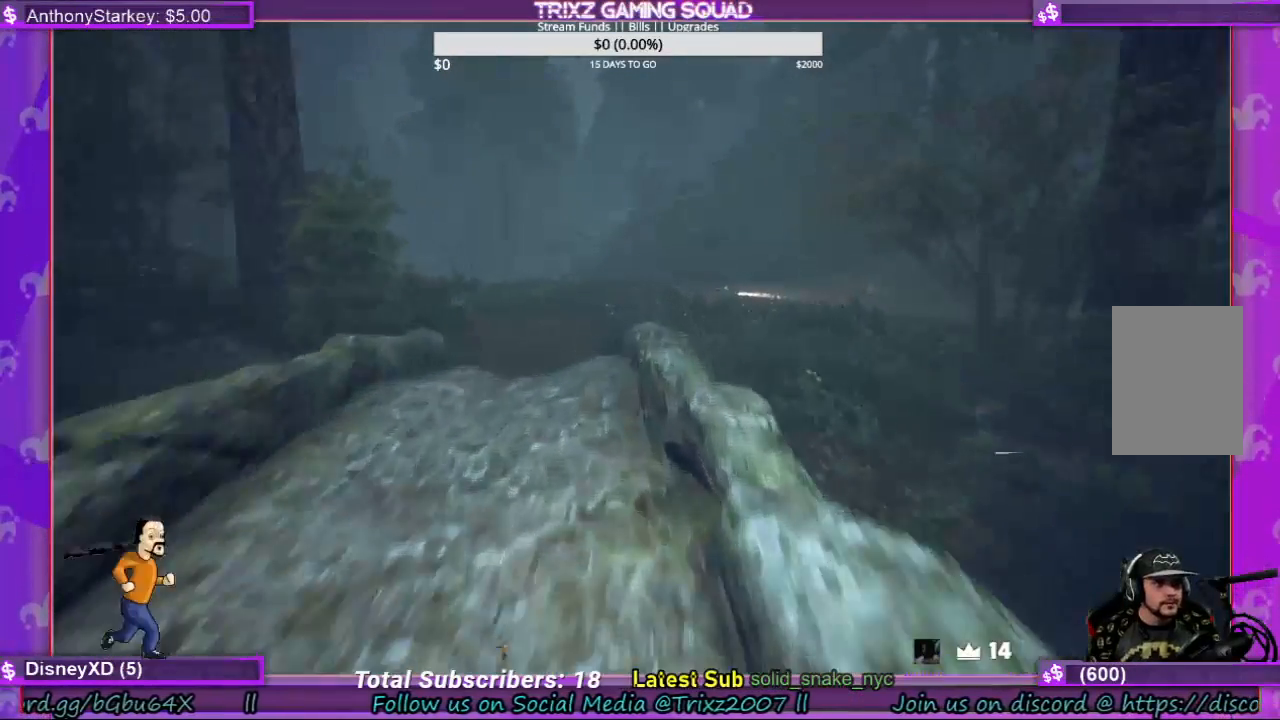
{"keys": ["a", "shift", "w"], "mouse": [], "events": [[434, "a", "down"]]}
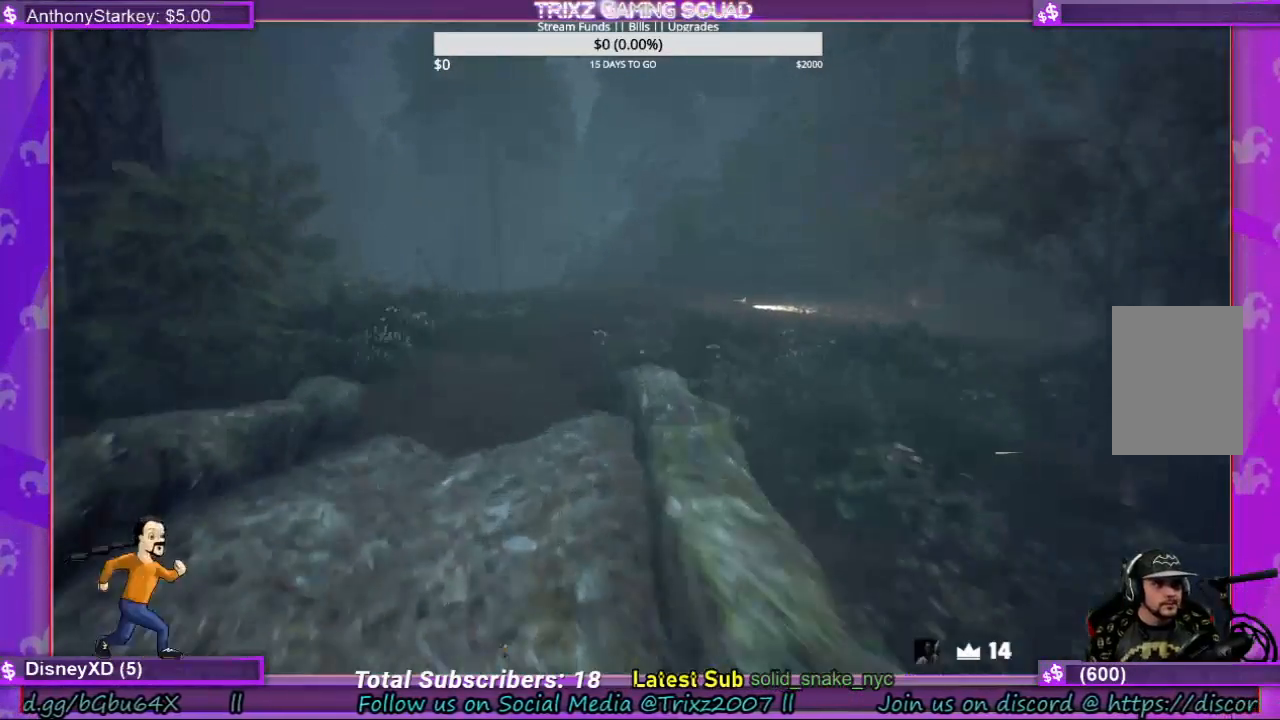
{"keys": ["w"], "mouse": [], "events": [[234, "a", "up"], [234, "shift", "up"]]}
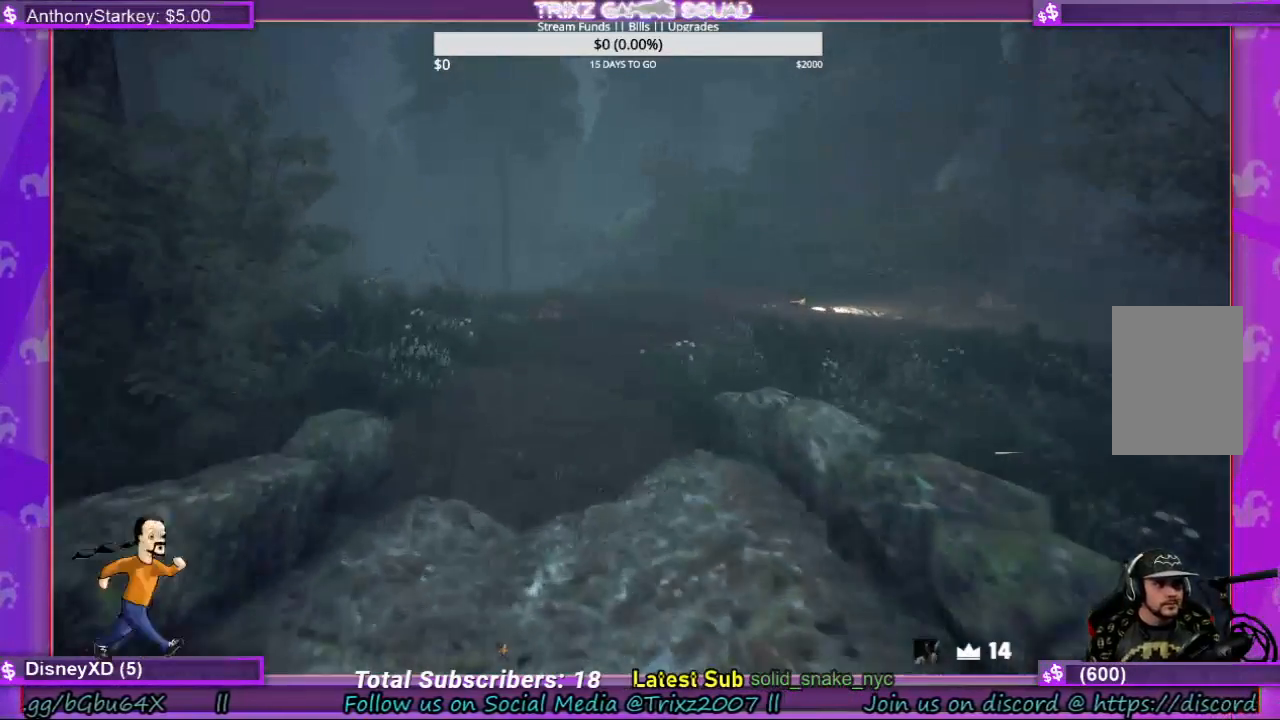
{"keys": ["w"], "mouse": [], "events": []}
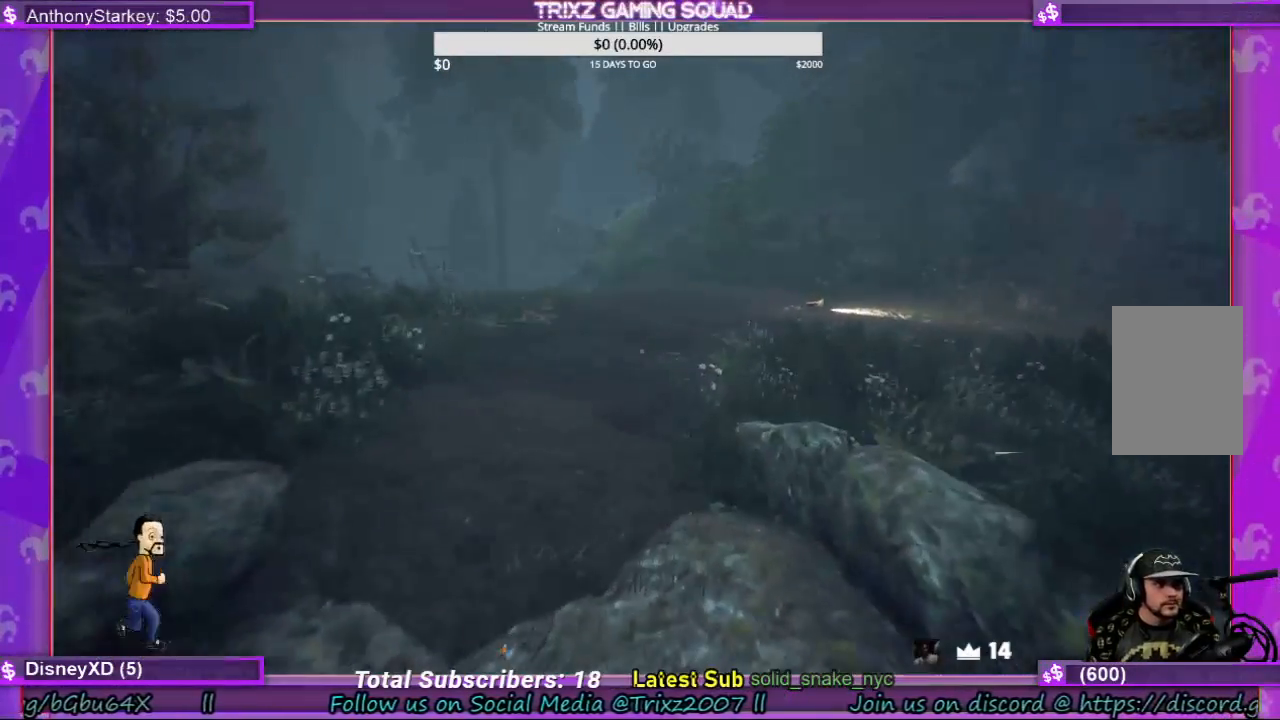
{"keys": ["w"], "mouse": [], "events": []}
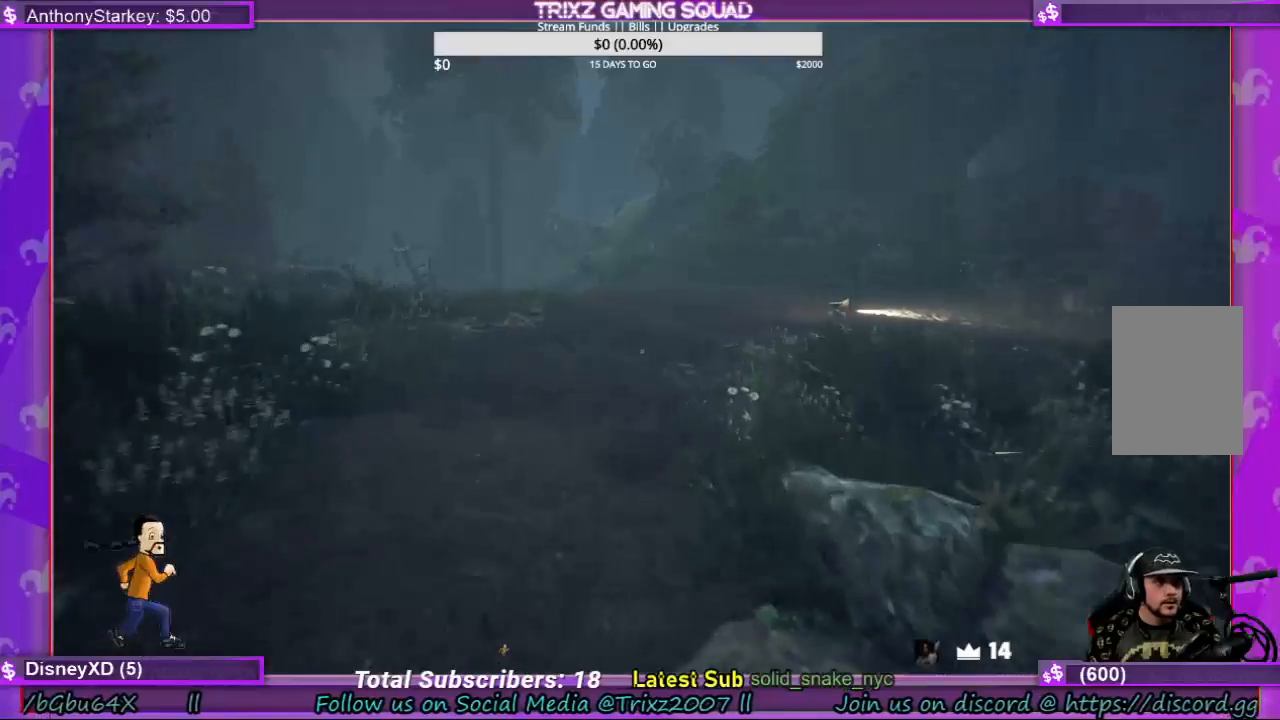
{"keys": ["w"], "mouse": [], "events": []}
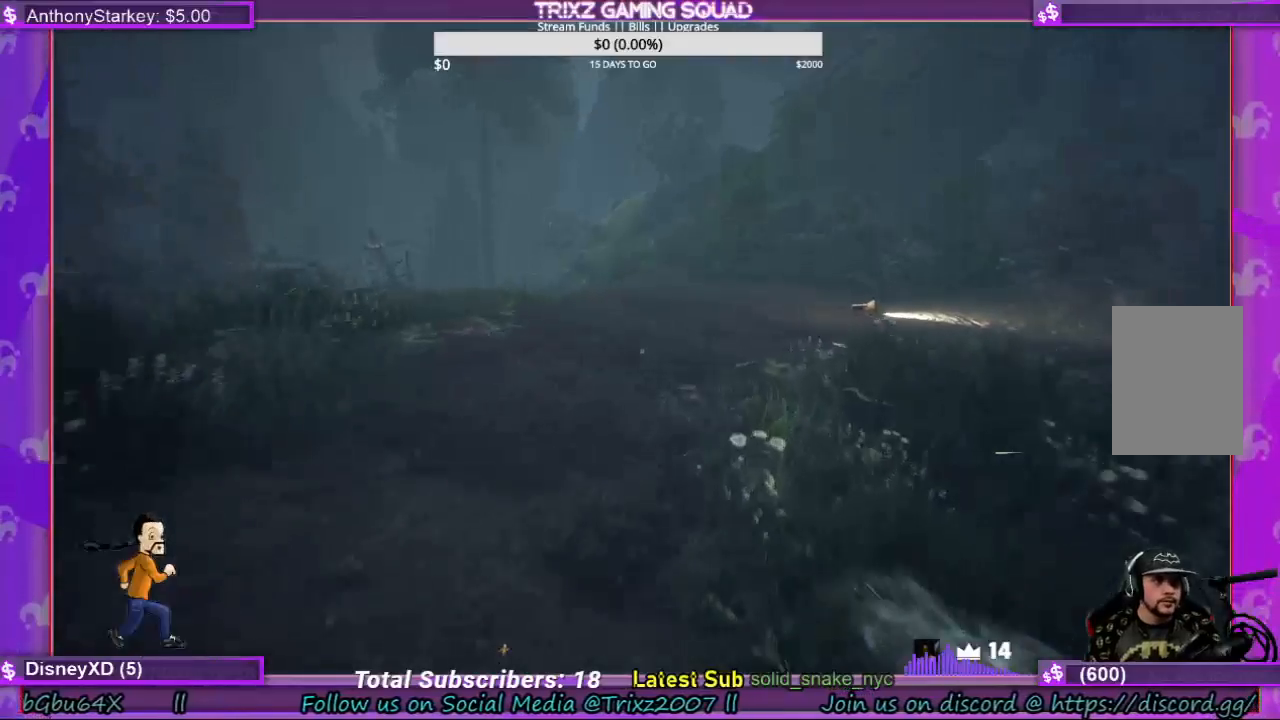
{"keys": ["w"], "mouse": [], "events": []}
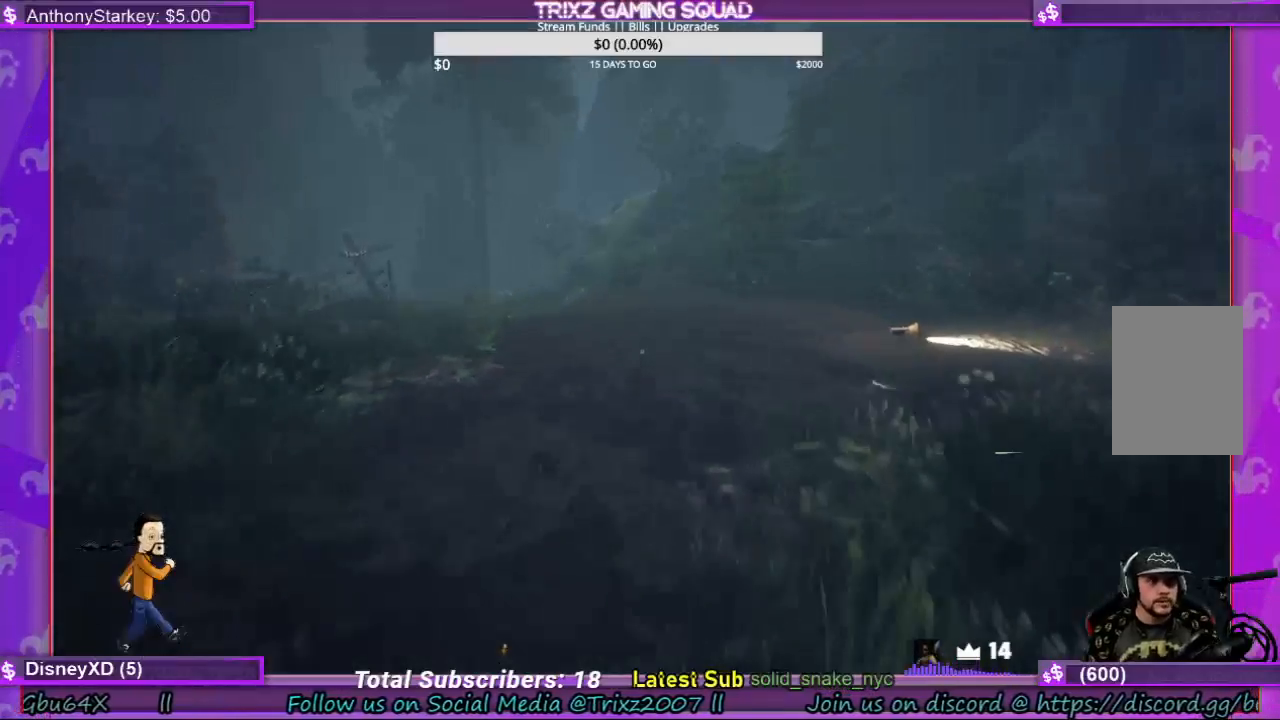
{"keys": ["a", "w"], "mouse": [], "events": [[500, "a", "down"]]}
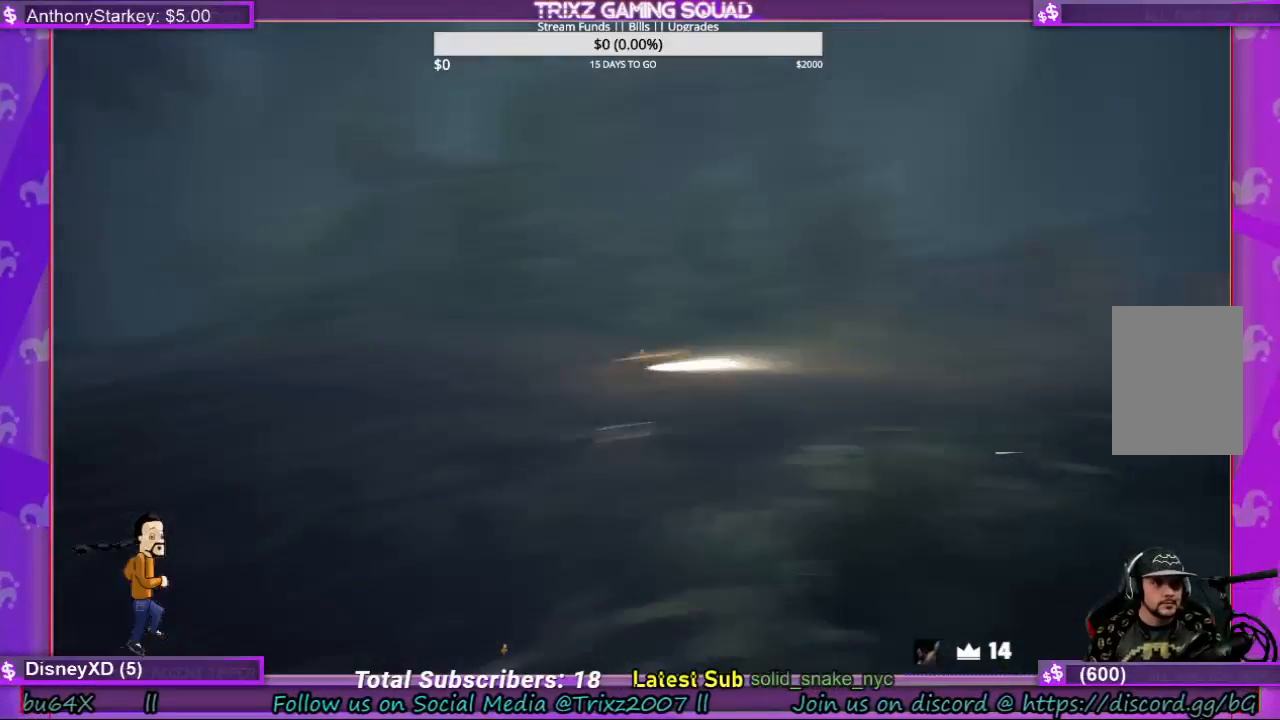
{"keys": ["shift", "w"], "mouse": [], "events": [[200, "a", "up"], [234, "shift", "down"]]}
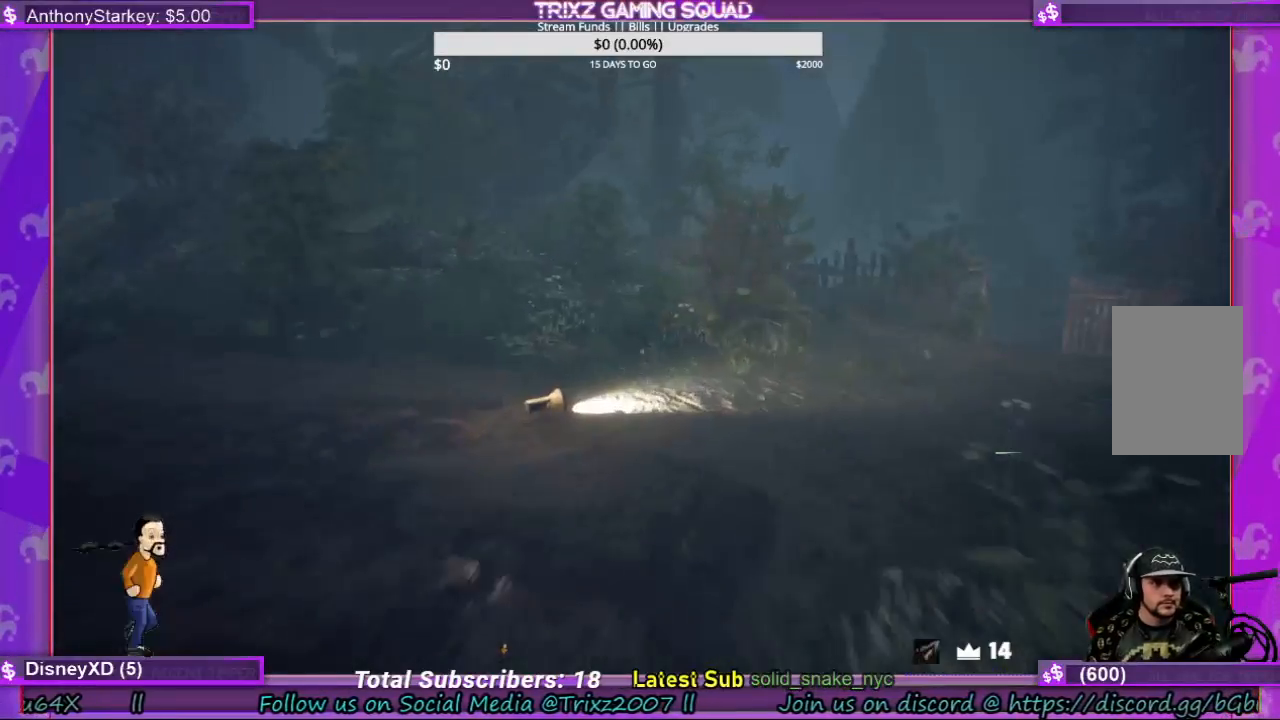
{"keys": [], "mouse": [], "events": [[100, "shift", "up"], [167, "w", "up"]]}
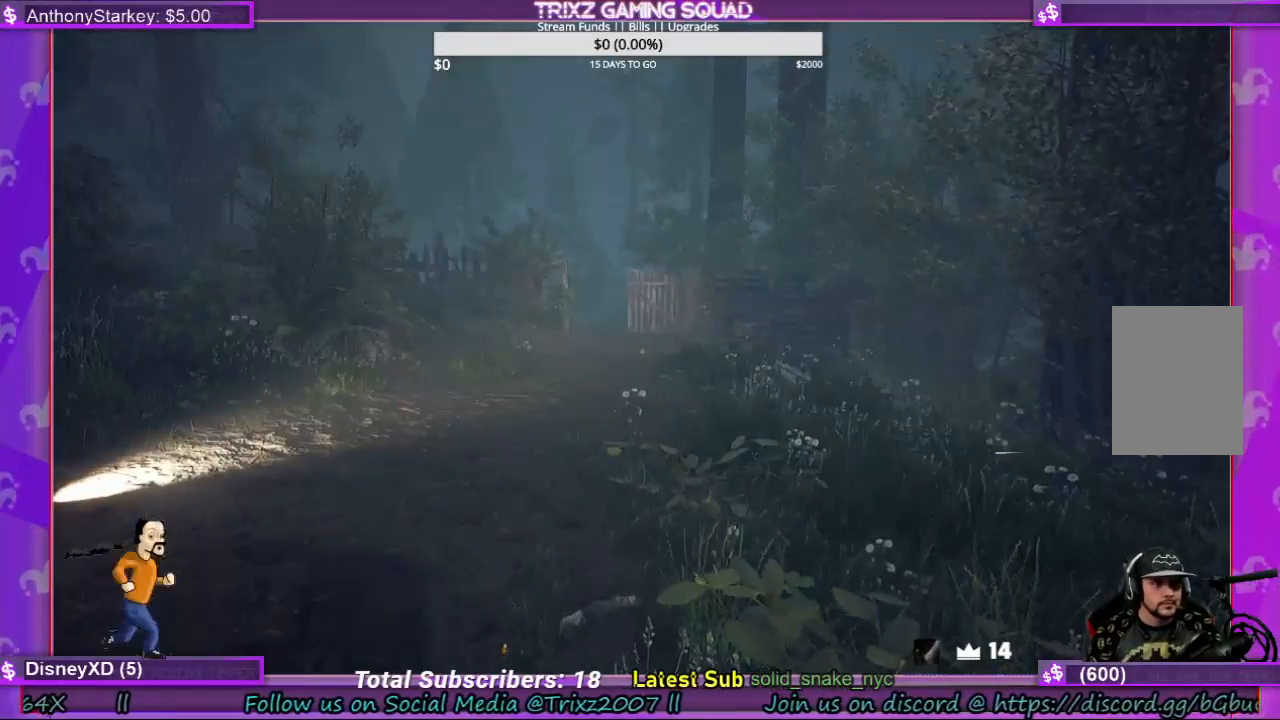
{"keys": ["shift", "w"], "mouse": [], "events": [[367, "w", "down"], [400, "shift", "down"], [467, "a", "down"], [500, "a", "up"]]}
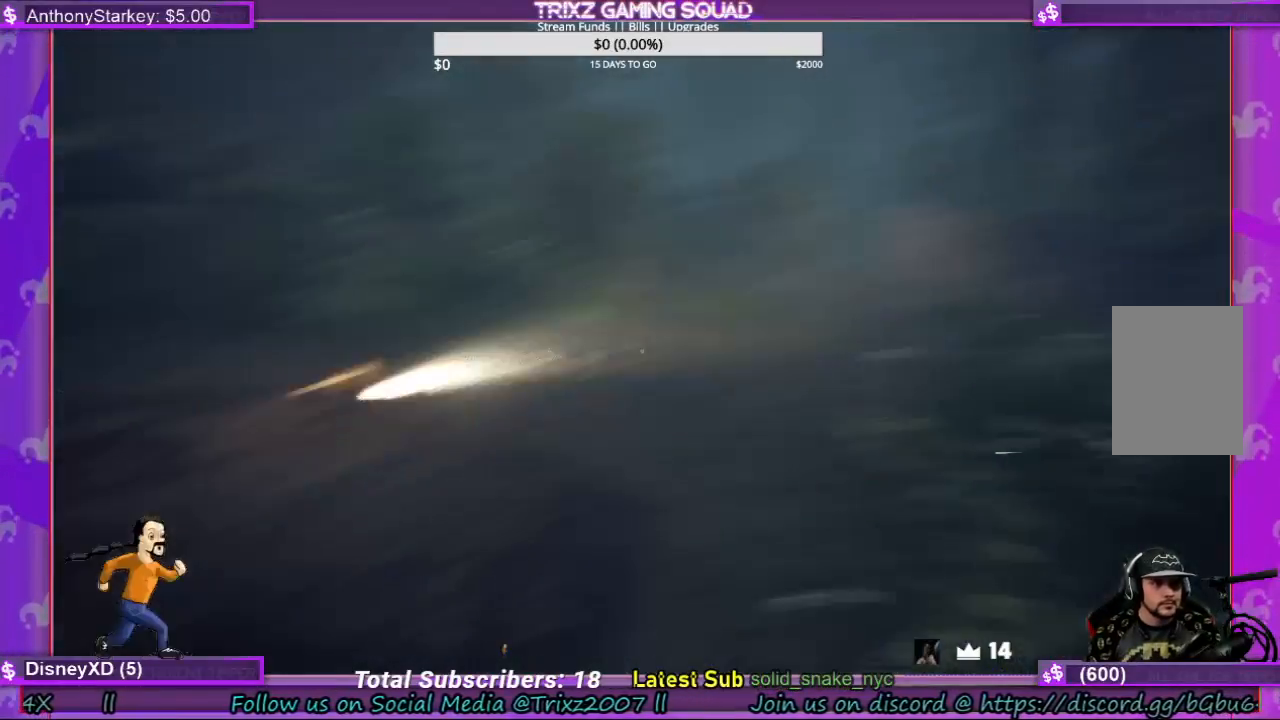
{"keys": ["w"], "mouse": [], "events": [[500, "shift", "up"]]}
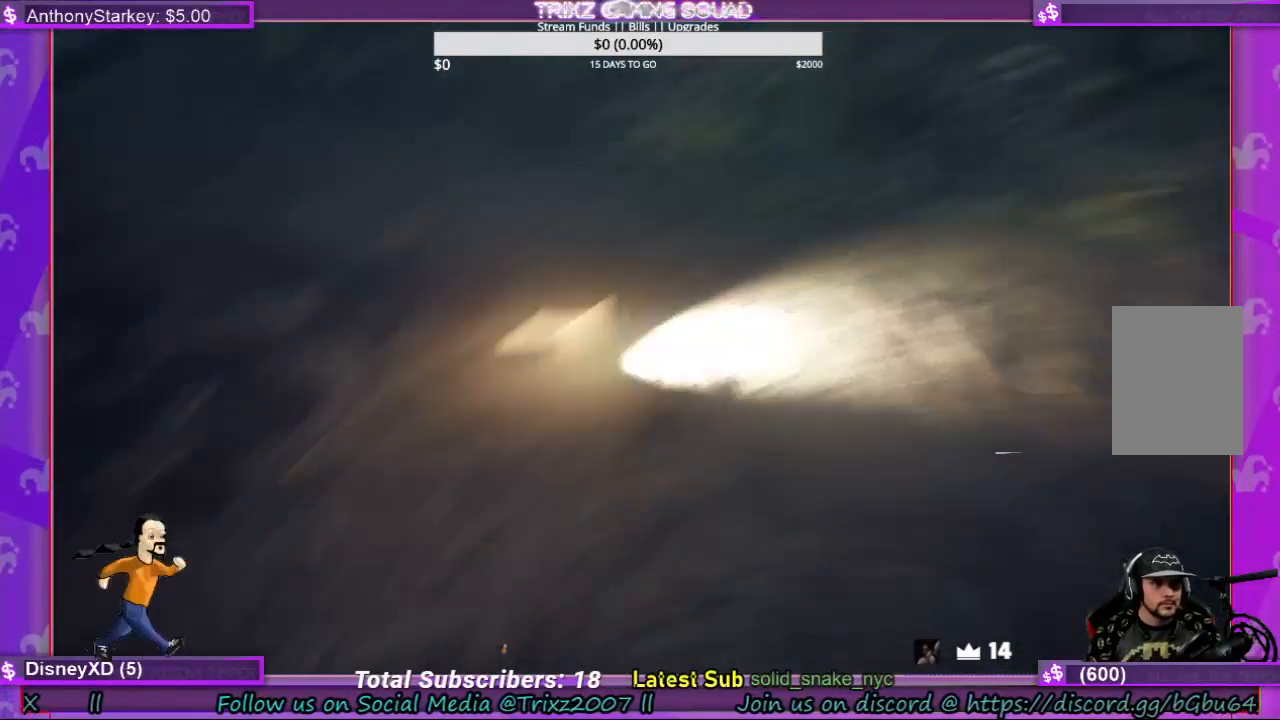
{"keys": ["w"], "mouse": [], "events": [[134, "w", "up"], [367, "w", "down"]]}
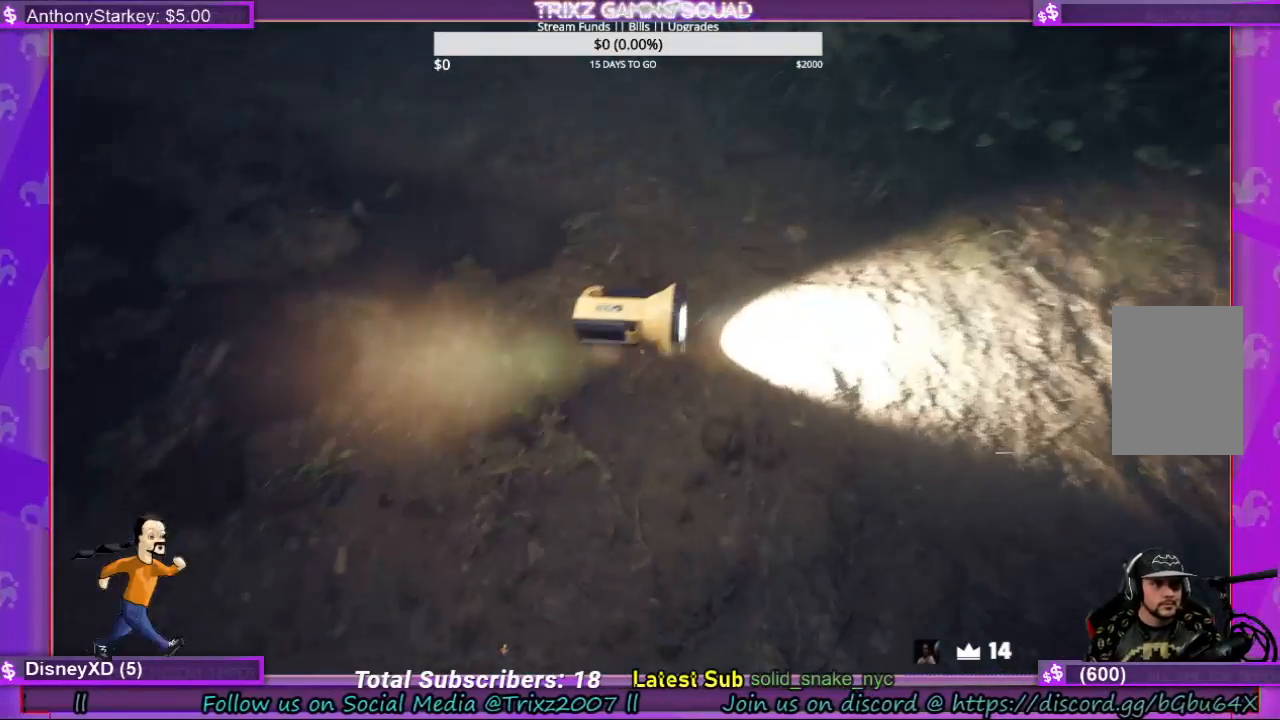
{"keys": [], "mouse": [], "events": [[367, "mouse_left", "down"], [400, "w", "up"], [467, "mouse_left", "up"]]}